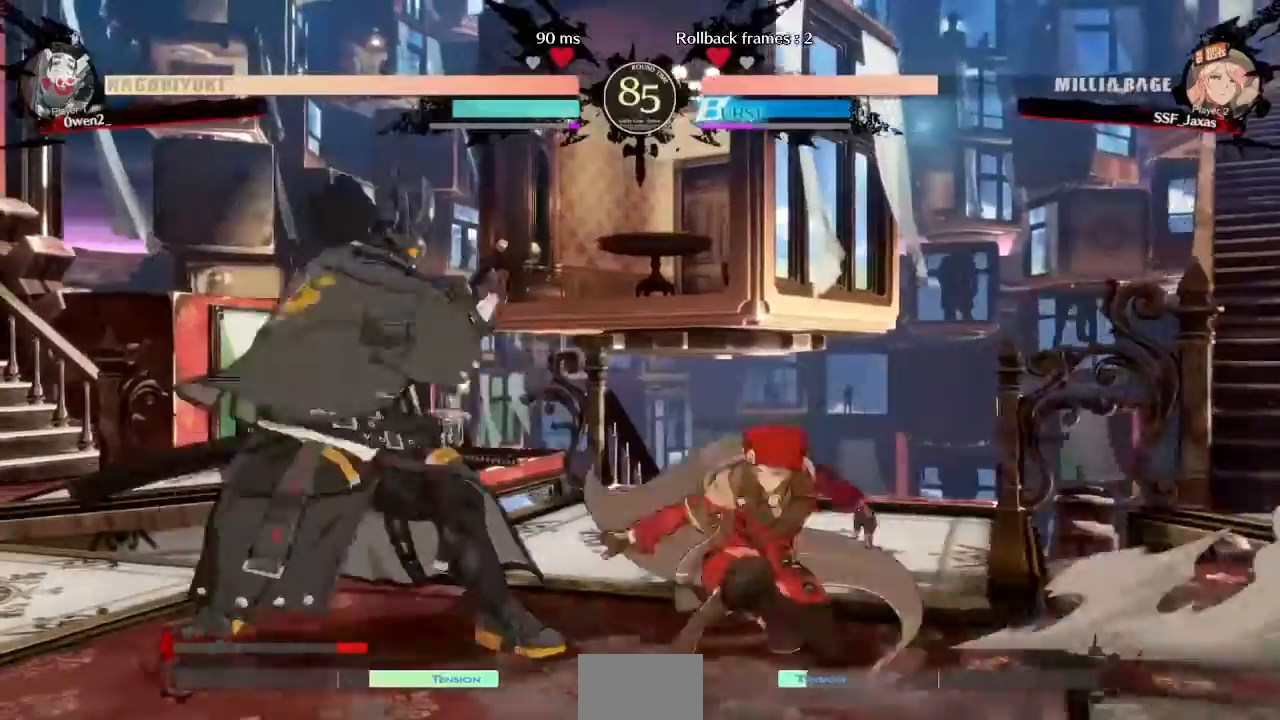
Gameplay with a controller (arcade stick); each line is a JSON object with the inputs held at the frame after it (dt_ms = milliseconds from this image to that frame). "events" lists button and stick changes between this image and that frame as [ms after this image, input, new state], when the widget could be followed in between. Not read: L3 R3 SELECT START.
{"dt_ms": 520, "buttons": ["DPAD_DOWN", "DPAD_LEFT"], "events": [[40, "DPAD_LEFT", "up"], [160, "R2", "down"], [160, "SQUARE", "up"], [320, "CROSS", "down"], [320, "R2", "up"], [360, "DPAD_DOWN", "up"], [400, "CROSS", "up"], [480, "DPAD_DOWN", "down"], [520, "DPAD_LEFT", "down"]]}
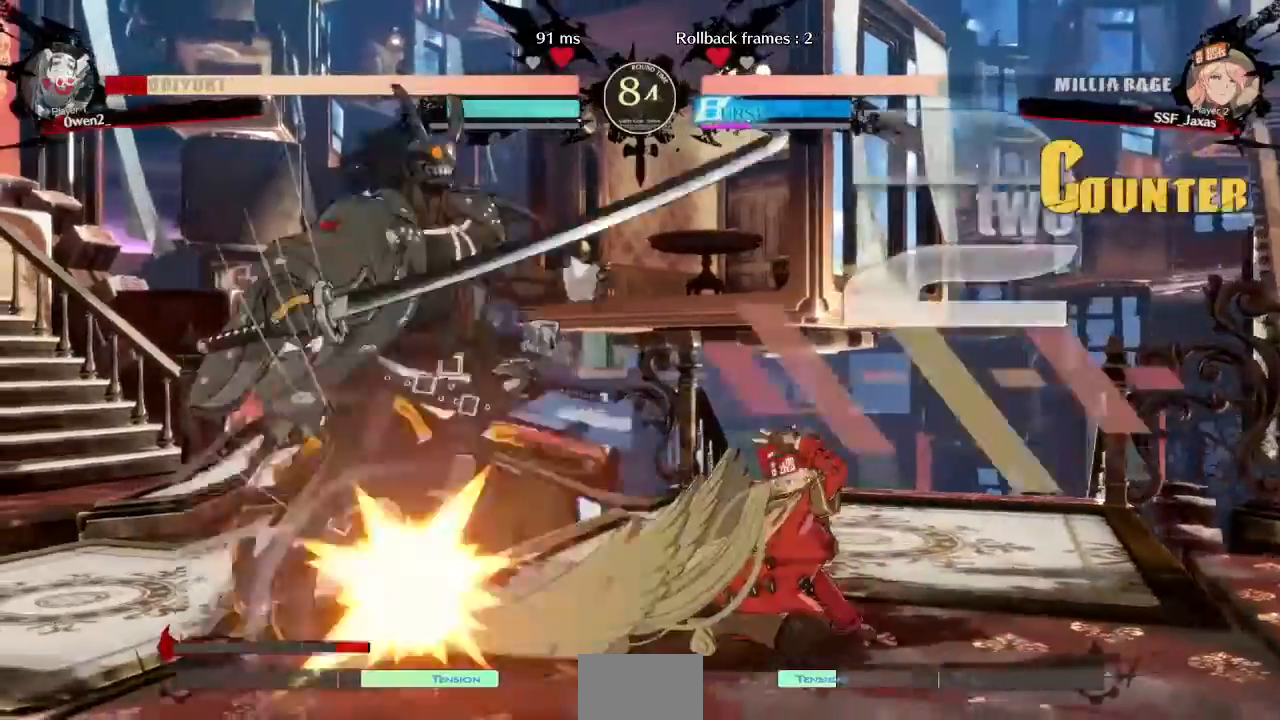
{"dt_ms": 1000, "buttons": ["DPAD_RIGHT"]}
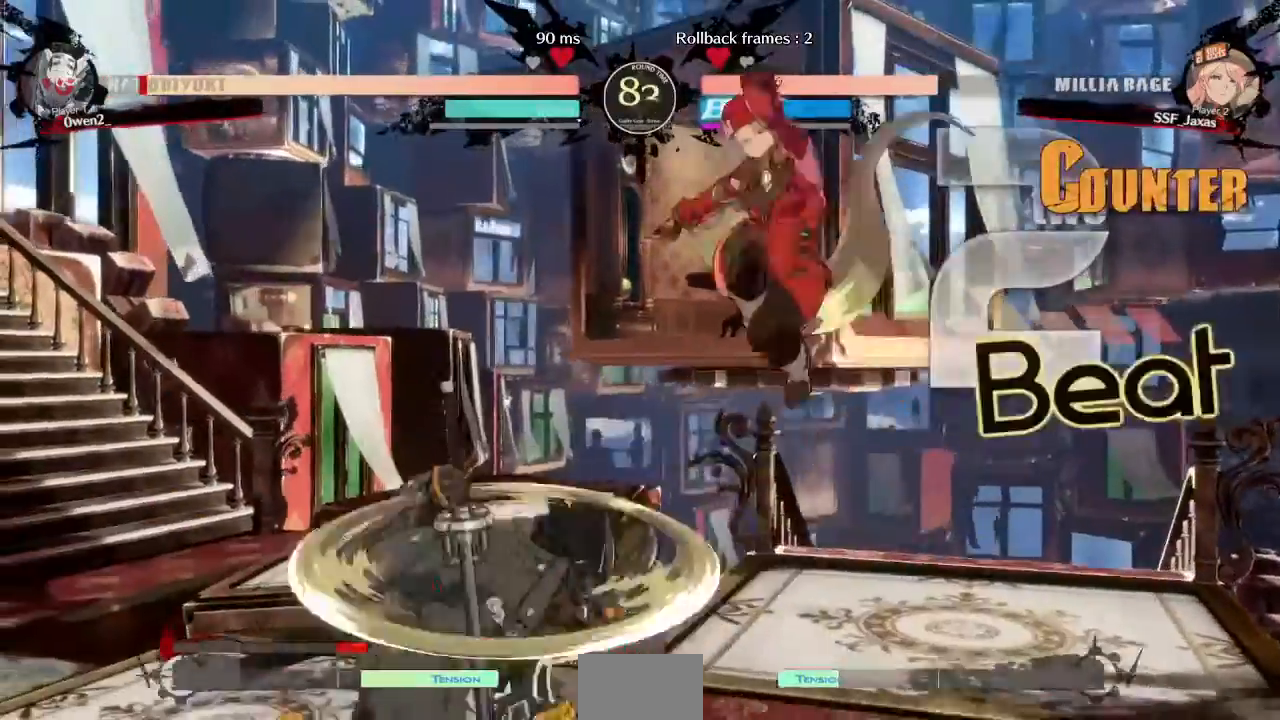
{"dt_ms": 480, "buttons": ["DPAD_DOWN", "DPAD_RIGHT"], "events": [[160, "DPAD_DOWN", "down"], [280, "SQUARE", "down"], [440, "SQUARE", "up"]]}
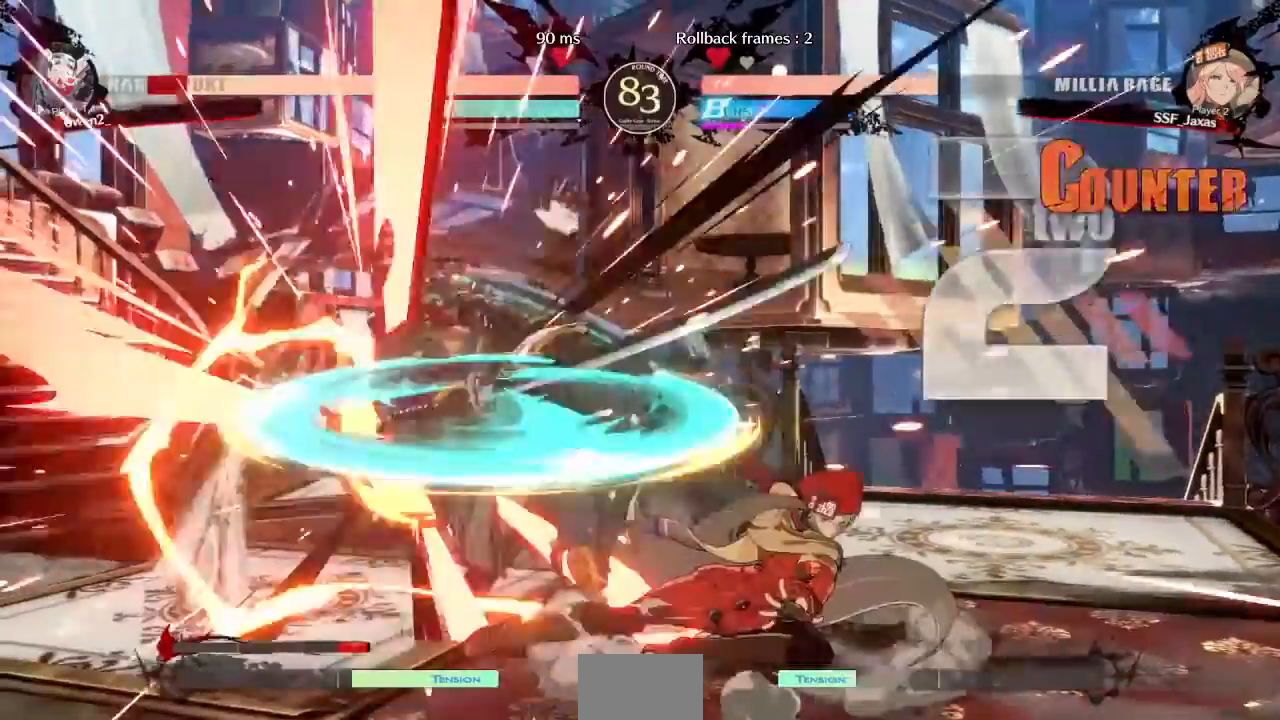
{"dt_ms": 520, "buttons": ["TRIANGLE"]}
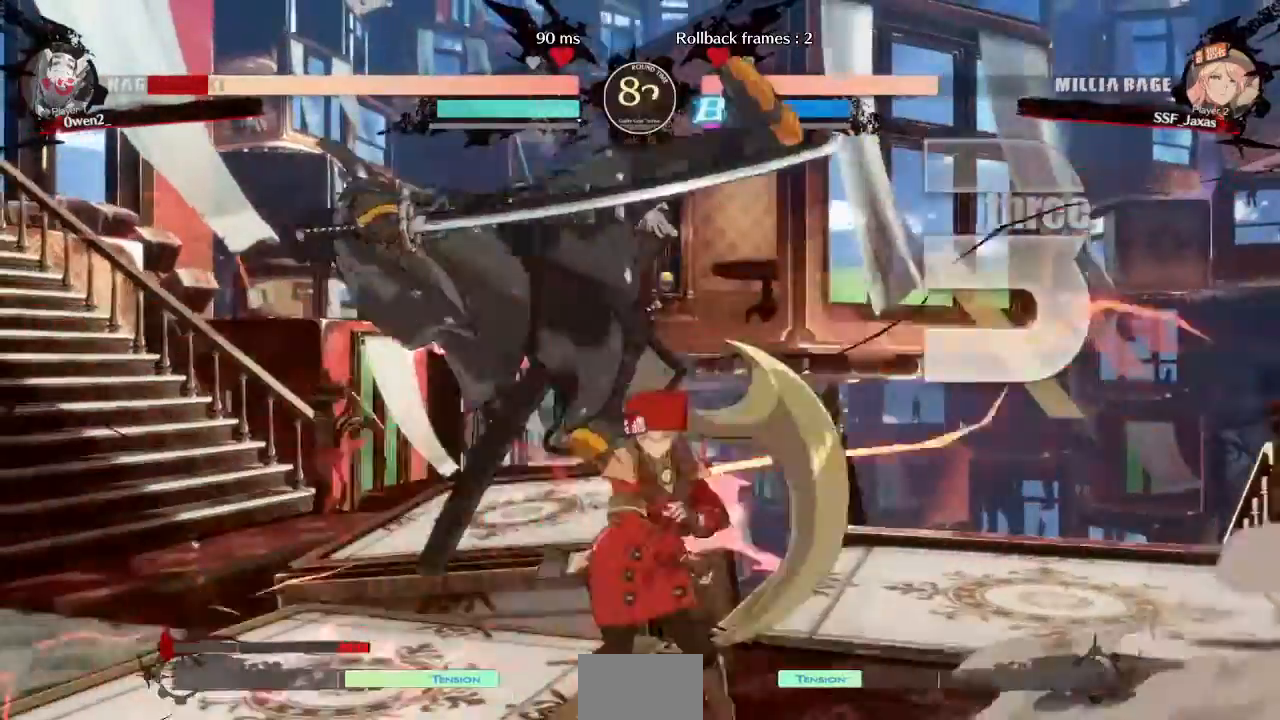
{"dt_ms": 480, "buttons": ["DPAD_LEFT"]}